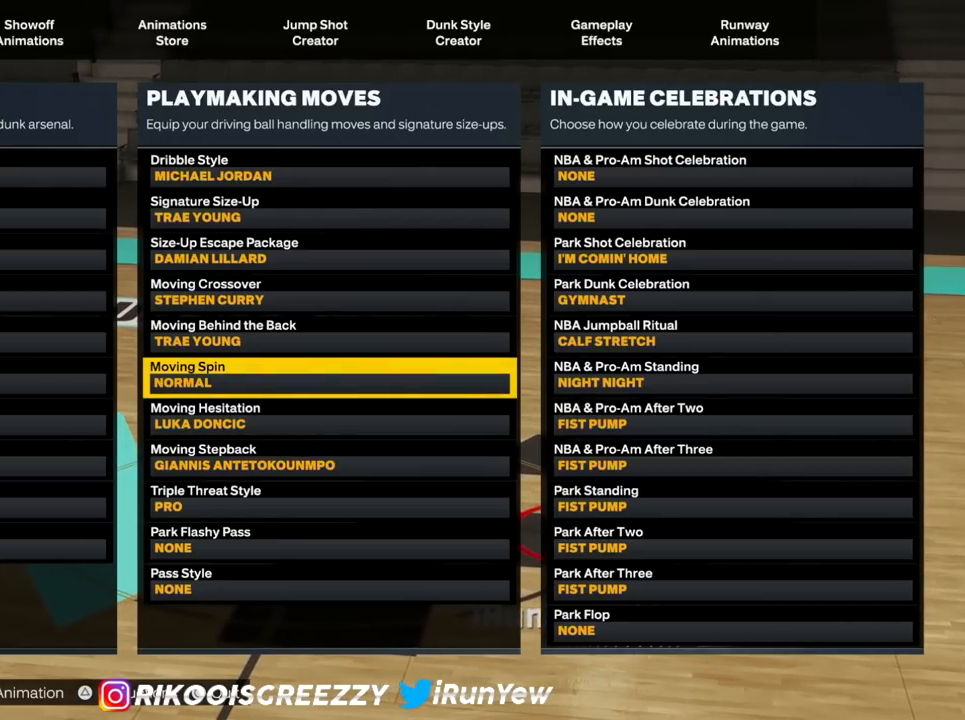
Gameplay with a controller (PlayStation layout); each line is a JSON object with the inputs held at the frame after it. "events" lists button and stick changes between this image and that frame as [ms after this image, input, new state], when the widget could be followed in between.
{"buttons": ["DPAD_UP"], "left_stick": "center", "right_stick": "center", "events": [[284, "DPAD_UP", "down"]]}
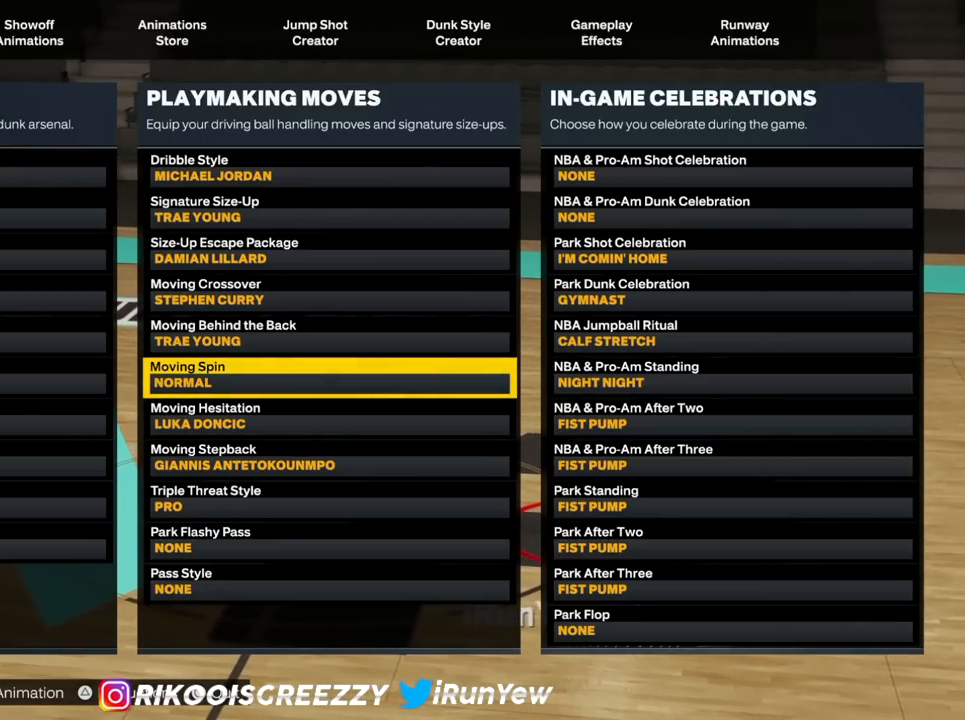
{"buttons": ["CIRCLE"], "left_stick": "center", "right_stick": "center", "events": [[433, "CIRCLE", "down"], [483, "DPAD_UP", "up"]]}
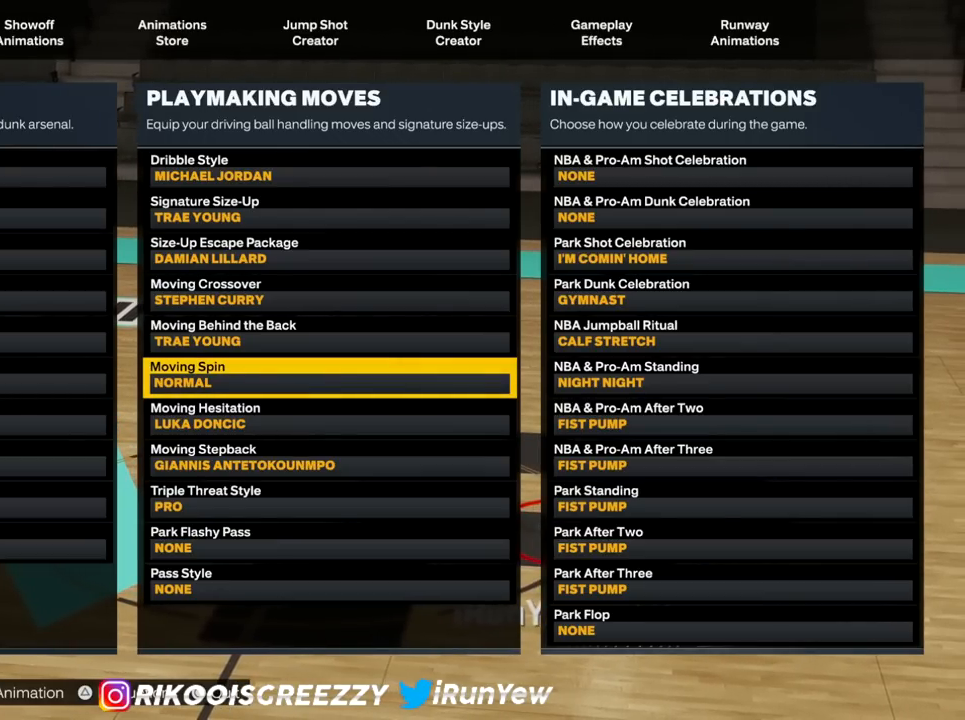
{"buttons": [], "left_stick": "center", "right_stick": "center", "events": [[50, "CIRCLE", "up"]]}
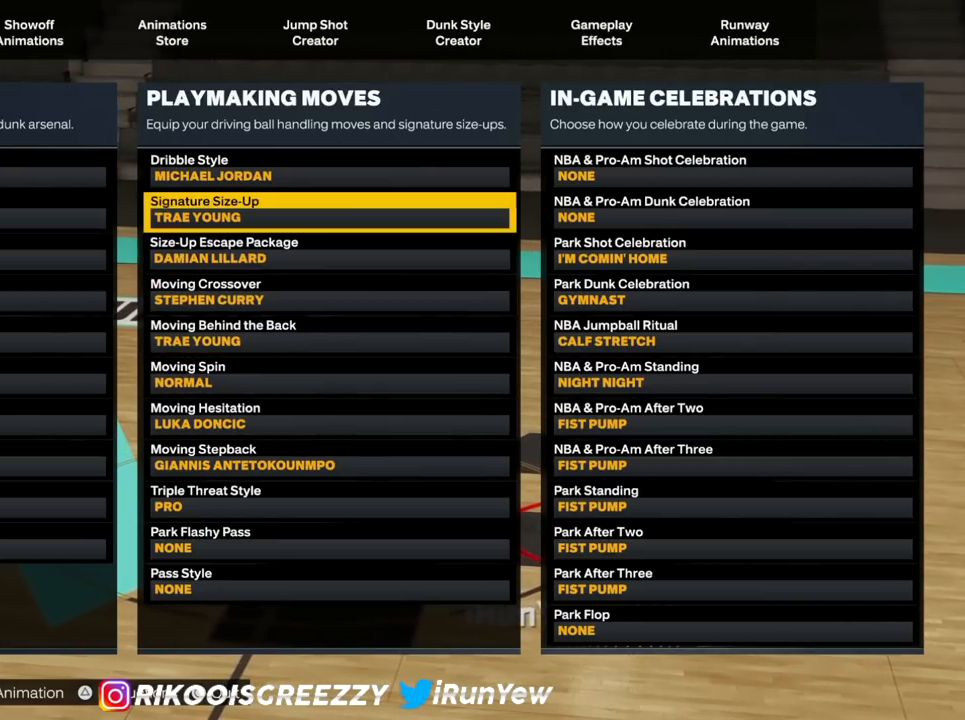
{"buttons": [], "left_stick": "center", "right_stick": "center", "events": [[100, "CIRCLE", "down"], [283, "CIRCLE", "up"]]}